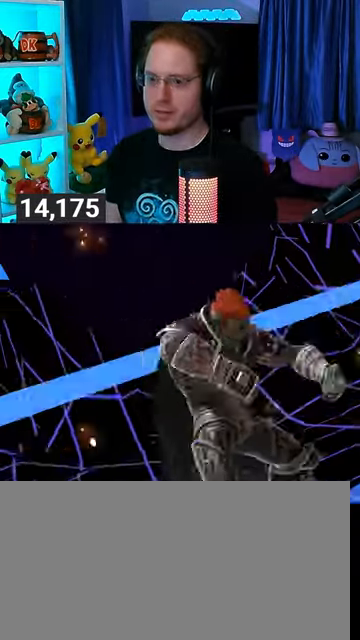
Gameplay with a controller (Nintendo layout); each line is a JSON object with the inputs held at the frame after it. "events" lists button and stick changes between this image and that frame as [ms after this image, input, new state], when the widget could be followed in between. Not read: L3 R3.
{"buttons": ["A"], "left_stick": "center", "right_stick": "center", "events": [[500, "A", "down"]]}
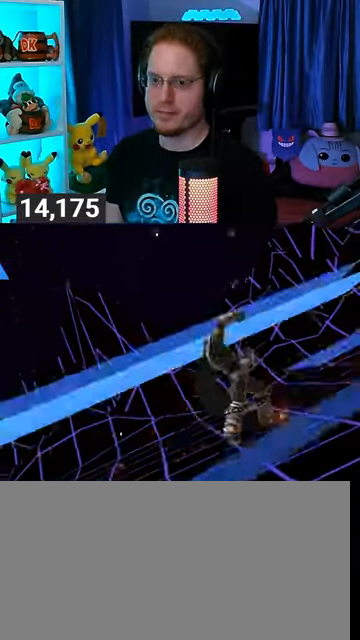
{"buttons": ["A"], "left_stick": "center", "right_stick": "center", "events": [[100, "A", "up"], [167, "A", "down"], [233, "A", "up"], [367, "A", "down"], [400, "A", "up"], [500, "A", "down"]]}
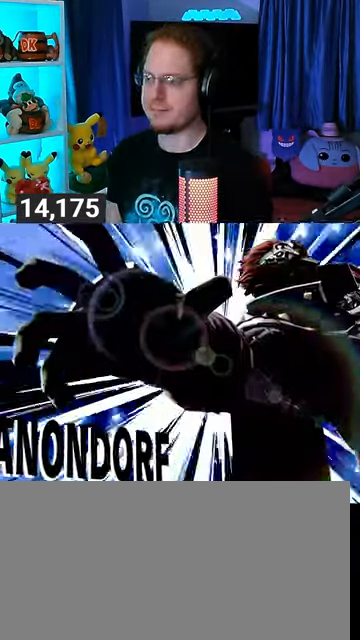
{"buttons": [], "left_stick": "center", "right_stick": "center", "events": [[67, "A", "up"], [133, "A", "down"], [267, "A", "up"], [300, "A", "down"], [433, "A", "up"]]}
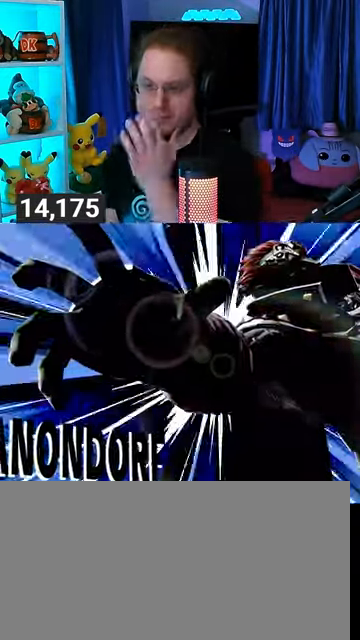
{"buttons": [], "left_stick": "center", "right_stick": "center", "events": [[33, "A", "down"], [167, "A", "up"], [367, "A", "down"], [500, "A", "up"]]}
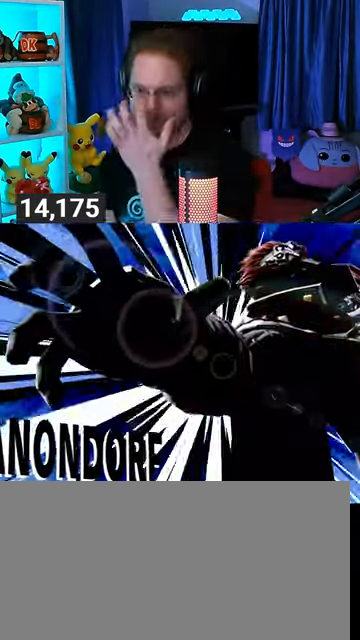
{"buttons": [], "left_stick": "center", "right_stick": "center", "events": [[133, "A", "down"], [233, "A", "up"], [333, "A", "down"], [433, "A", "up"]]}
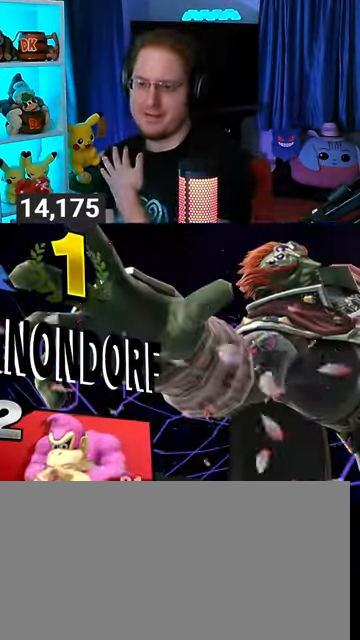
{"buttons": ["A"], "left_stick": "center", "right_stick": "center", "events": [[33, "A", "down"], [167, "A", "up"], [500, "A", "down"]]}
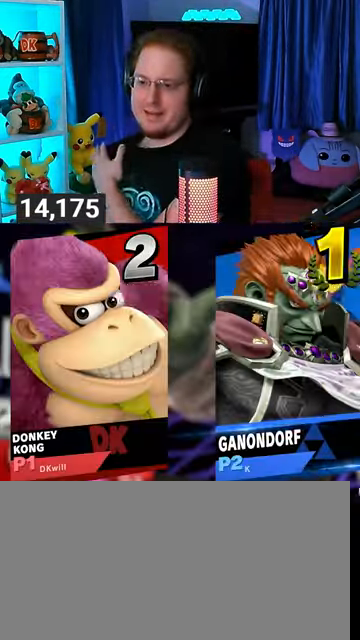
{"buttons": [], "left_stick": "center", "right_stick": "center", "events": [[100, "A", "up"], [233, "A", "down"], [300, "A", "up"], [333, "A", "down"], [500, "A", "up"]]}
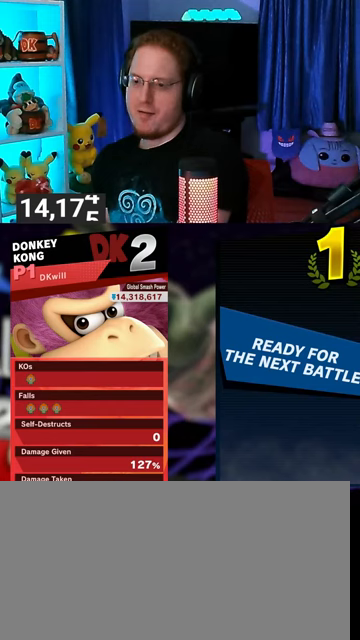
{"buttons": [], "left_stick": "center", "right_stick": "center", "events": [[33, "A", "down"], [200, "A", "up"]]}
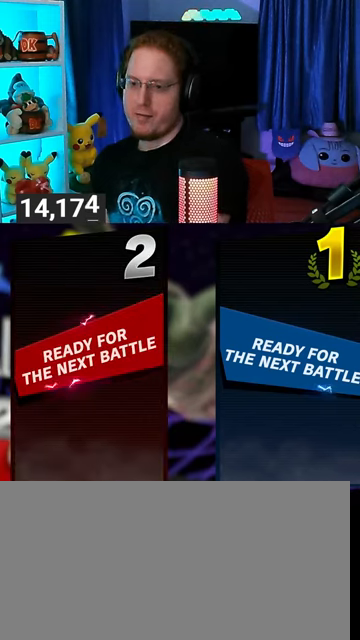
{"buttons": [], "left_stick": "center", "right_stick": "center", "events": []}
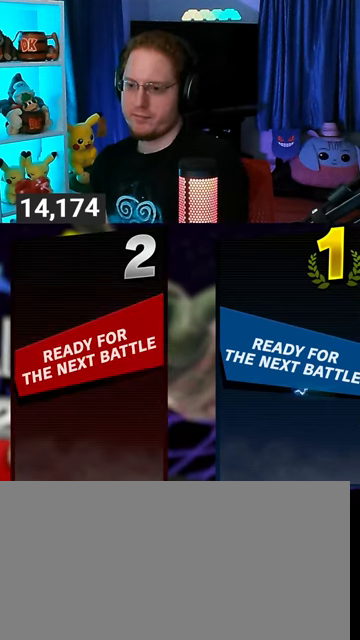
{"buttons": [], "left_stick": "center", "right_stick": "center", "events": []}
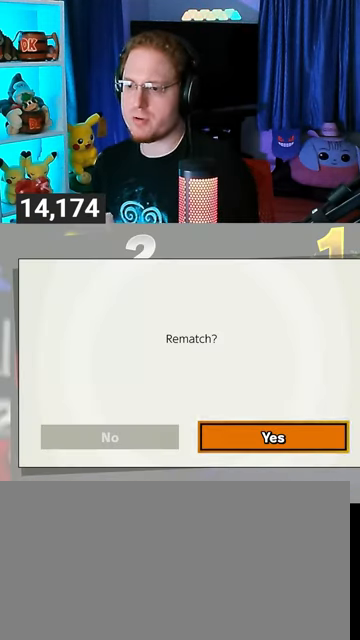
{"buttons": [], "left_stick": "center", "right_stick": "center", "events": [[33, "A", "down"], [133, "A", "up"], [233, "A", "down"], [267, "A", "up"]]}